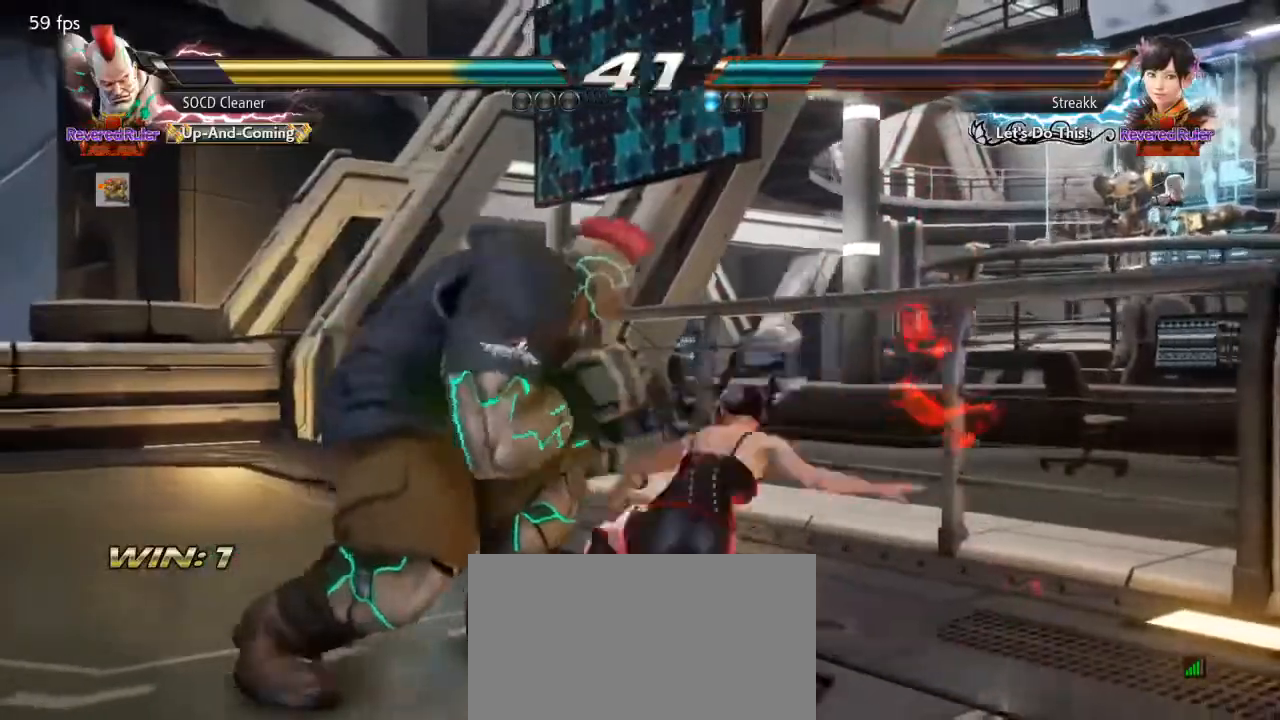
Gameplay with a controller (arcade stick); each line is a JSON object with the inputs held at the frame after it. "events" lists button and stick changes between this image and that frame as [ms after this image, input, new state], when the widget could be followed in between. Not read: L3 R3 other_buttons.
{"buttons": ["DPAD_LEFT"], "events": [[100, "DPAD_DOWN", "down"], [333, "DPAD_DOWN", "up"], [333, "DPAD_LEFT", "up"], [467, "DPAD_LEFT", "down"]]}
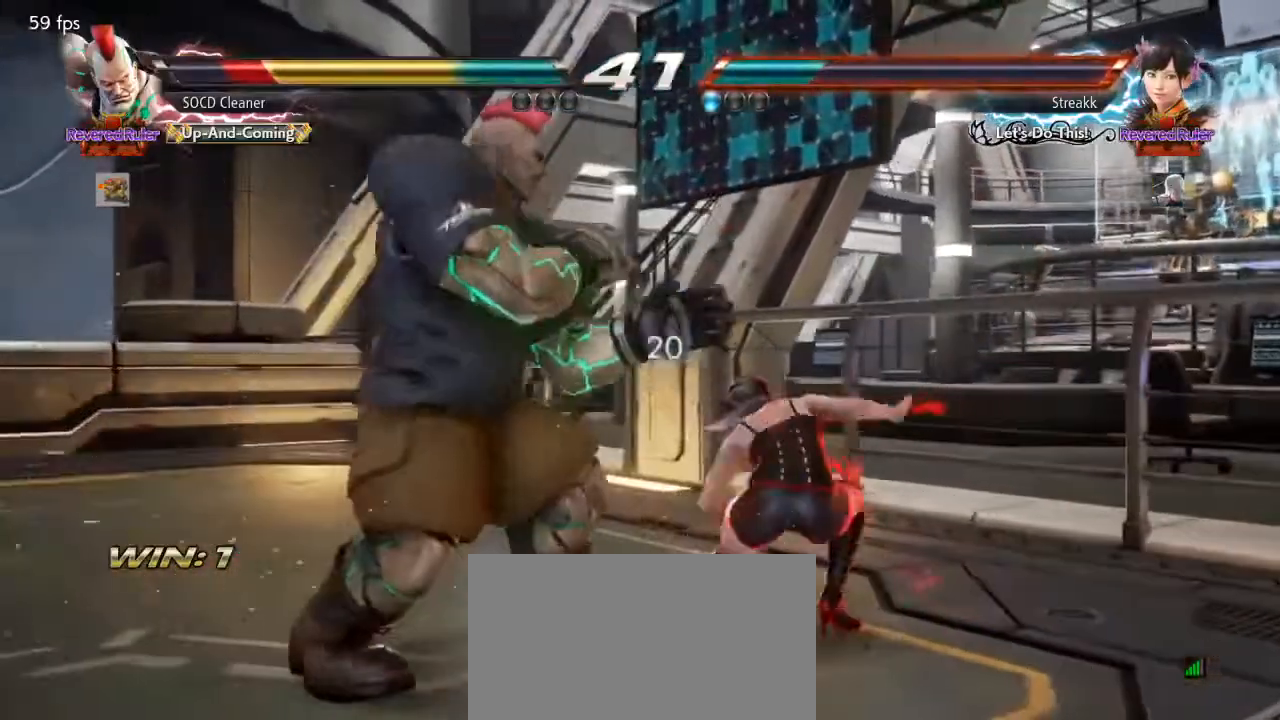
{"buttons": [], "events": [[67, "DPAD_DOWN", "down"], [100, "DPAD_DOWN", "up"], [167, "DPAD_LEFT", "up"], [200, "DPAD_LEFT", "down"], [500, "DPAD_LEFT", "up"]]}
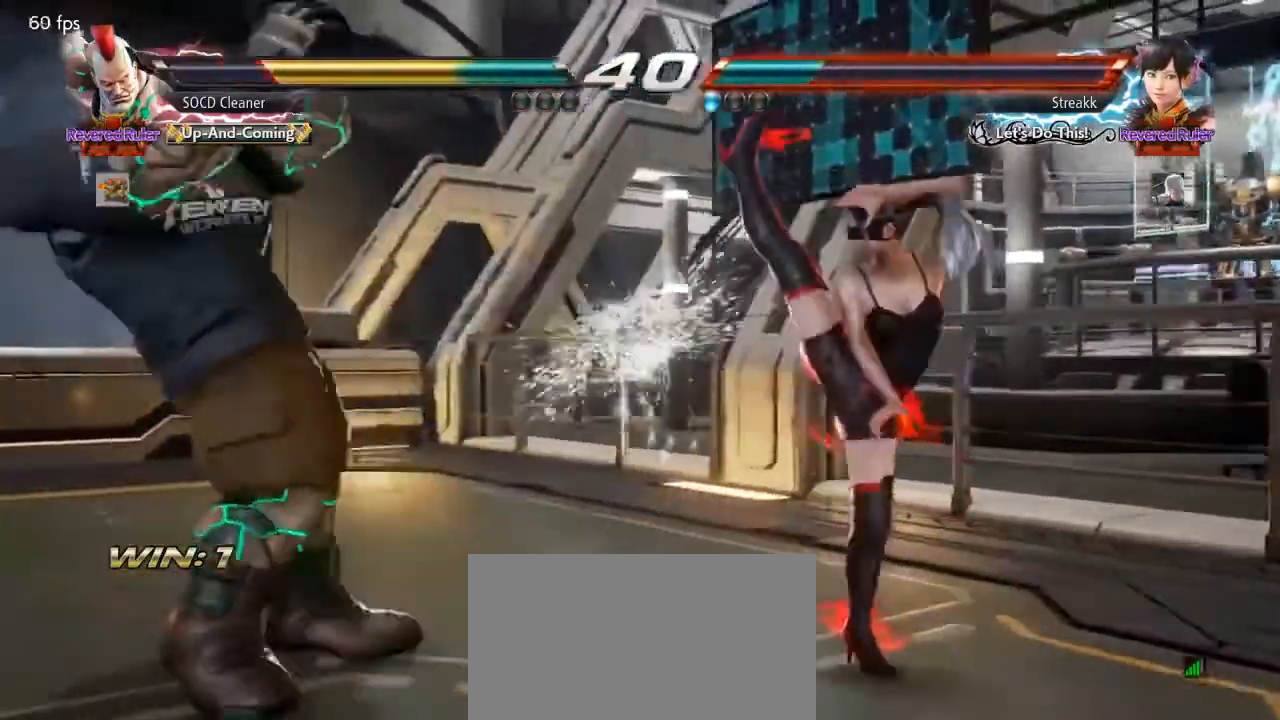
{"buttons": ["DPAD_LEFT"], "events": [[33, "TRIANGLE", "down"], [200, "TRIANGLE", "up"], [233, "DPAD_LEFT", "down"], [367, "DPAD_LEFT", "up"], [400, "DPAD_LEFT", "down"], [467, "DPAD_DOWN", "down"], [500, "DPAD_DOWN", "up"]]}
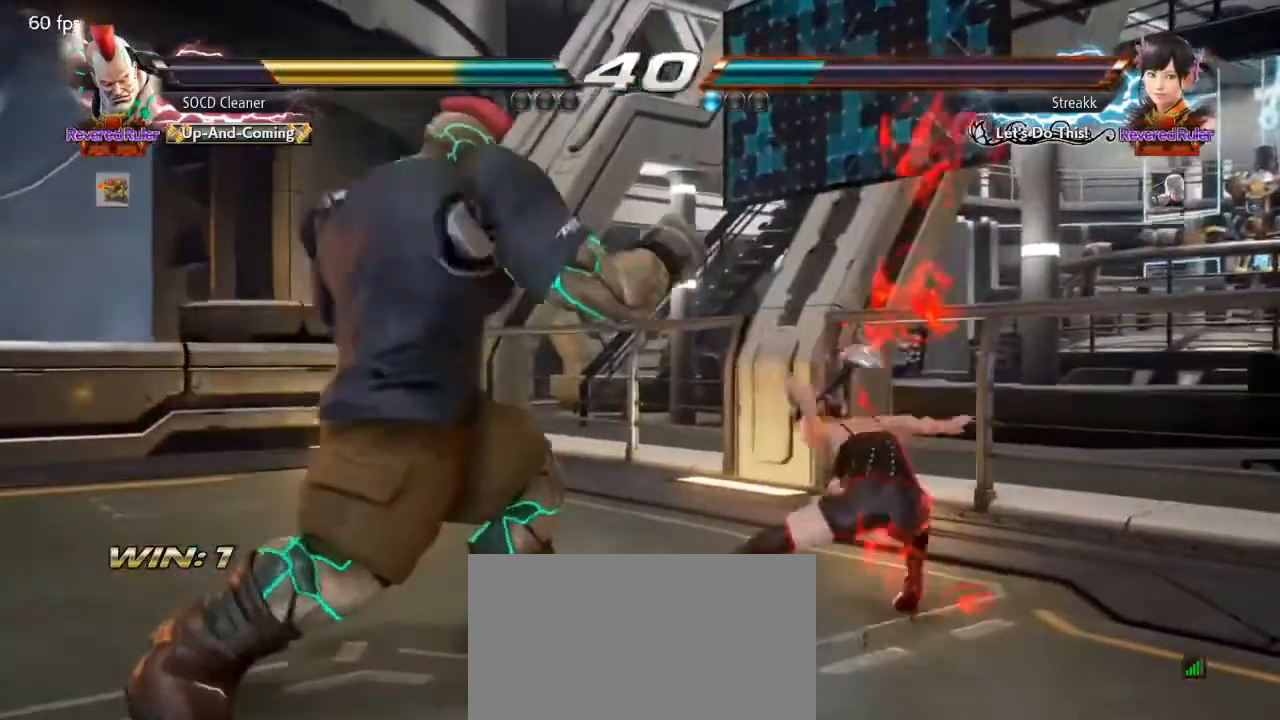
{"buttons": ["DPAD_LEFT"], "events": [[67, "DPAD_LEFT", "up"], [100, "DPAD_LEFT", "down"]]}
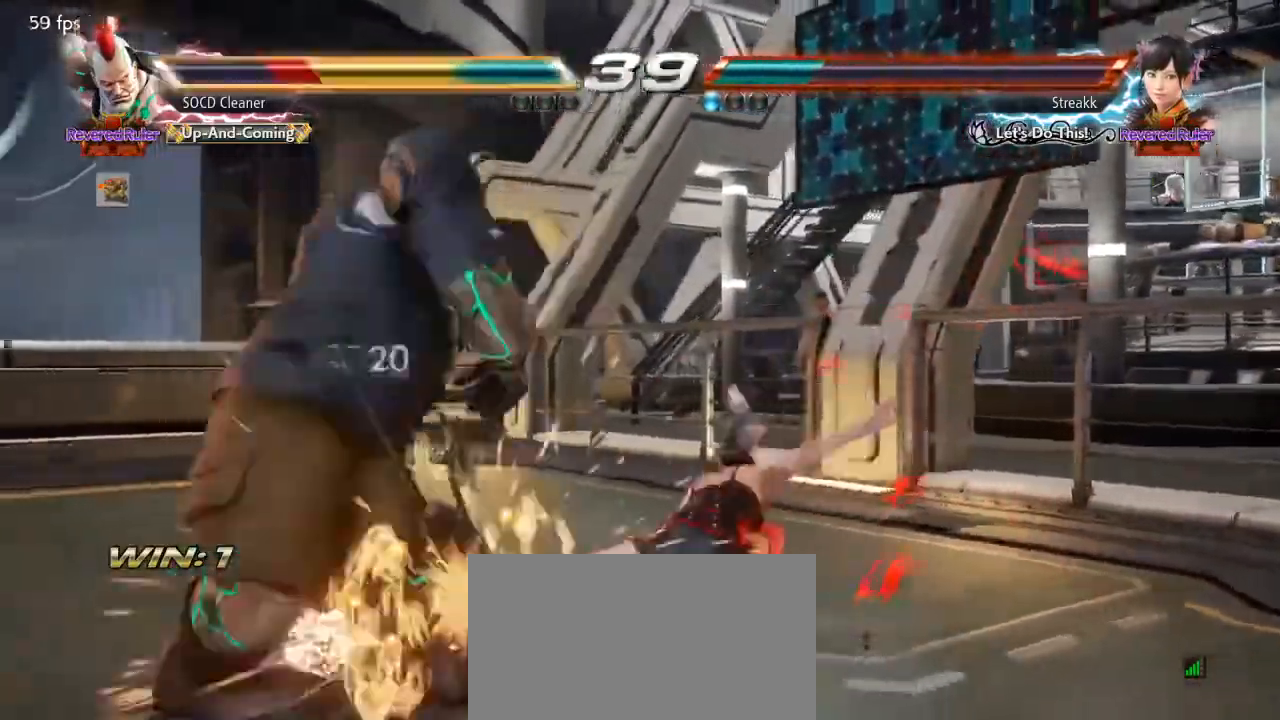
{"buttons": ["DPAD_LEFT"], "events": [[33, "DPAD_DOWN", "down"], [233, "DPAD_DOWN", "up"], [233, "DPAD_LEFT", "up"], [400, "DPAD_LEFT", "down"], [433, "DPAD_DOWN", "down"], [500, "DPAD_DOWN", "up"]]}
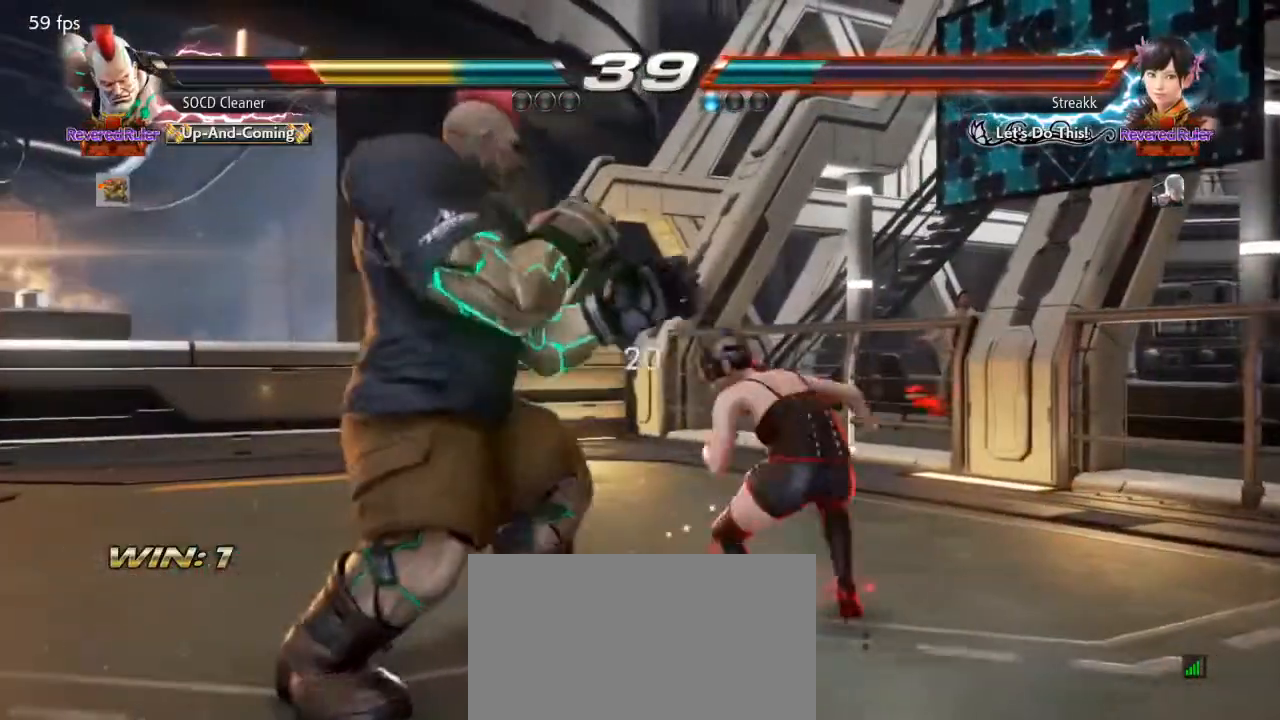
{"buttons": ["DPAD_LEFT"], "events": [[267, "DPAD_DOWN", "down"], [300, "DPAD_DOWN", "up"]]}
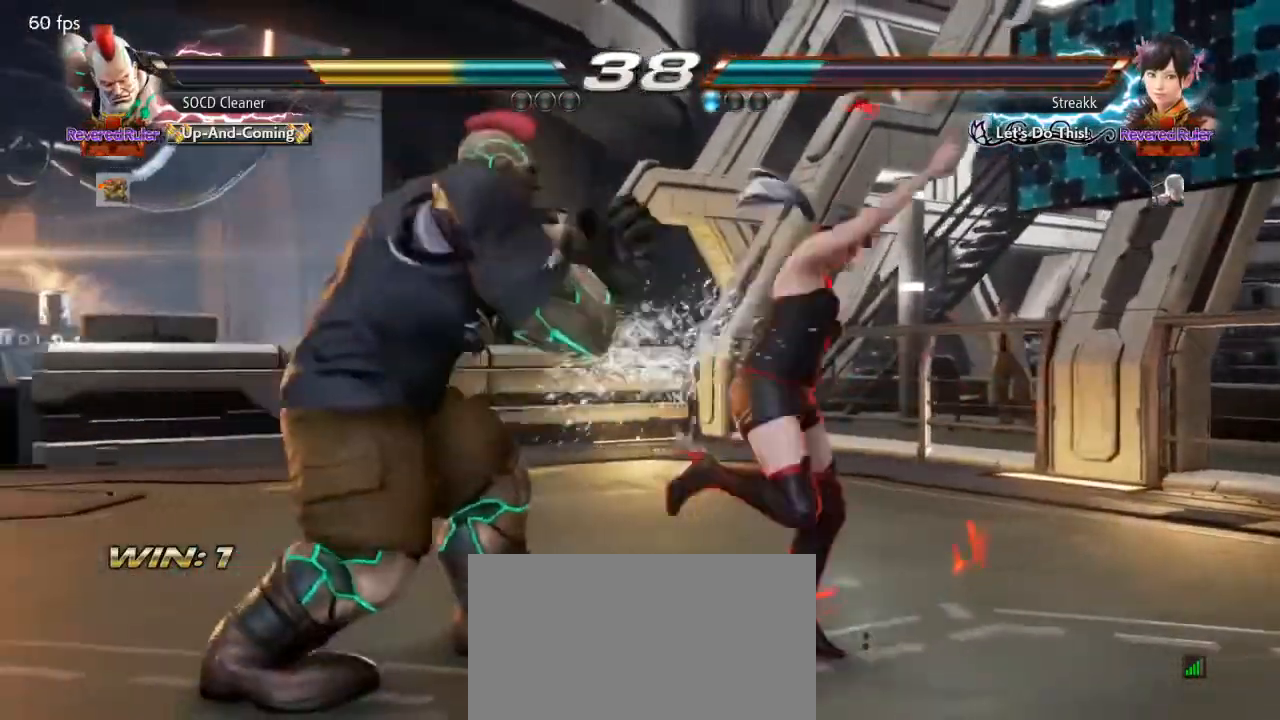
{"buttons": ["DPAD_LEFT"], "events": [[100, "DPAD_DOWN", "down"], [167, "DPAD_DOWN", "up"], [233, "DPAD_LEFT", "up"], [267, "DPAD_LEFT", "down"]]}
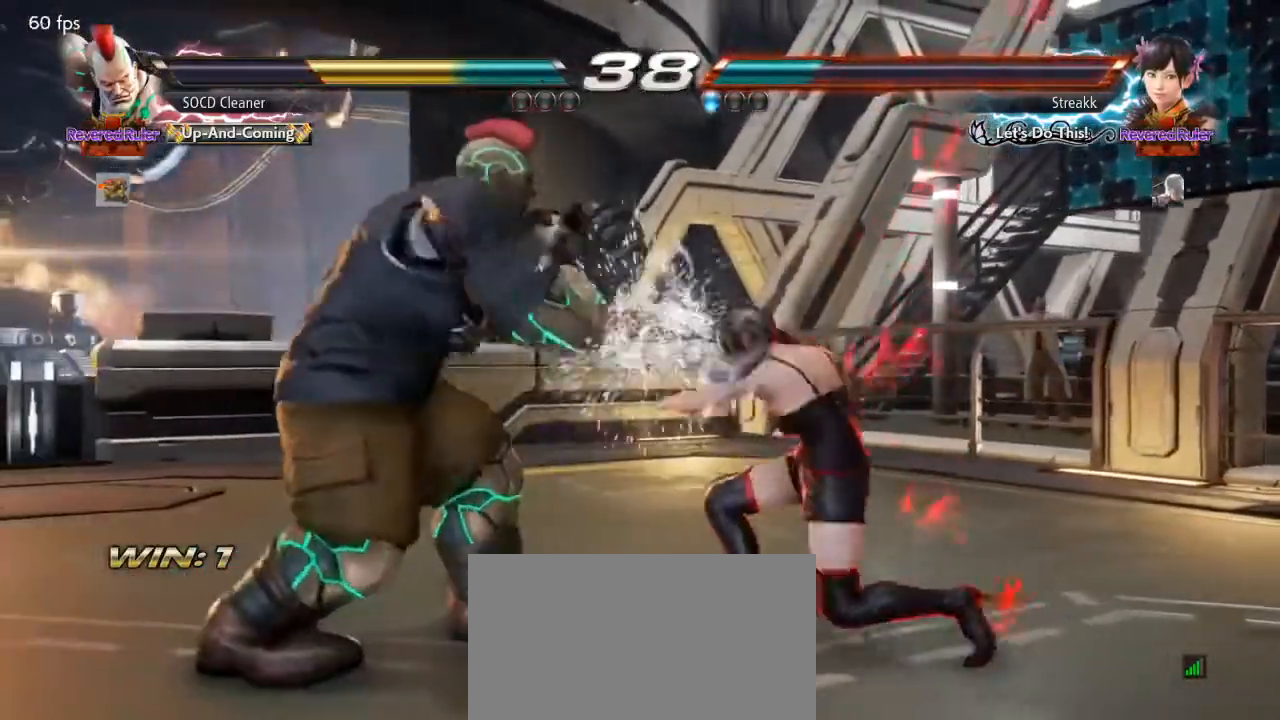
{"buttons": ["DPAD_LEFT"], "events": [[233, "DPAD_DOWN", "down"], [267, "DPAD_DOWN", "up"], [333, "DPAD_LEFT", "up"], [367, "DPAD_LEFT", "down"]]}
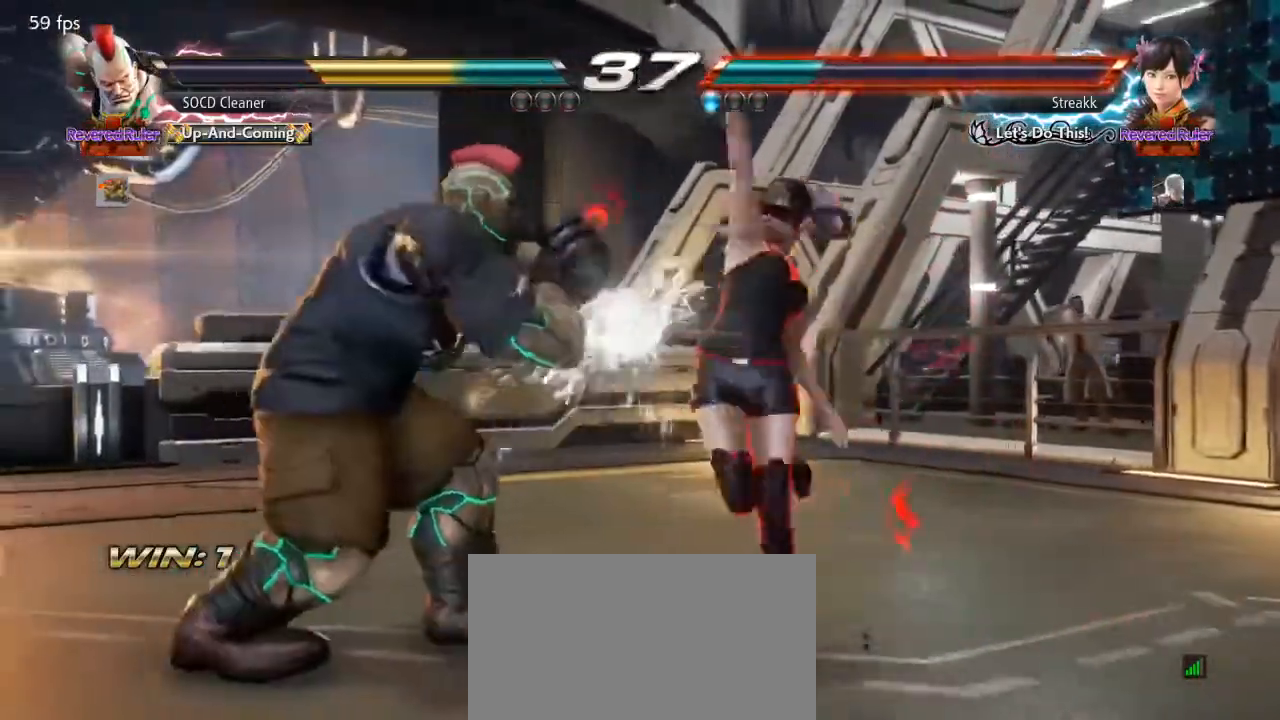
{"buttons": ["DPAD_LEFT"], "events": [[133, "DPAD_LEFT", "up"], [200, "DPAD_LEFT", "down"], [233, "DPAD_DOWN", "down"], [267, "DPAD_DOWN", "up"], [367, "DPAD_LEFT", "up"], [433, "DPAD_LEFT", "down"]]}
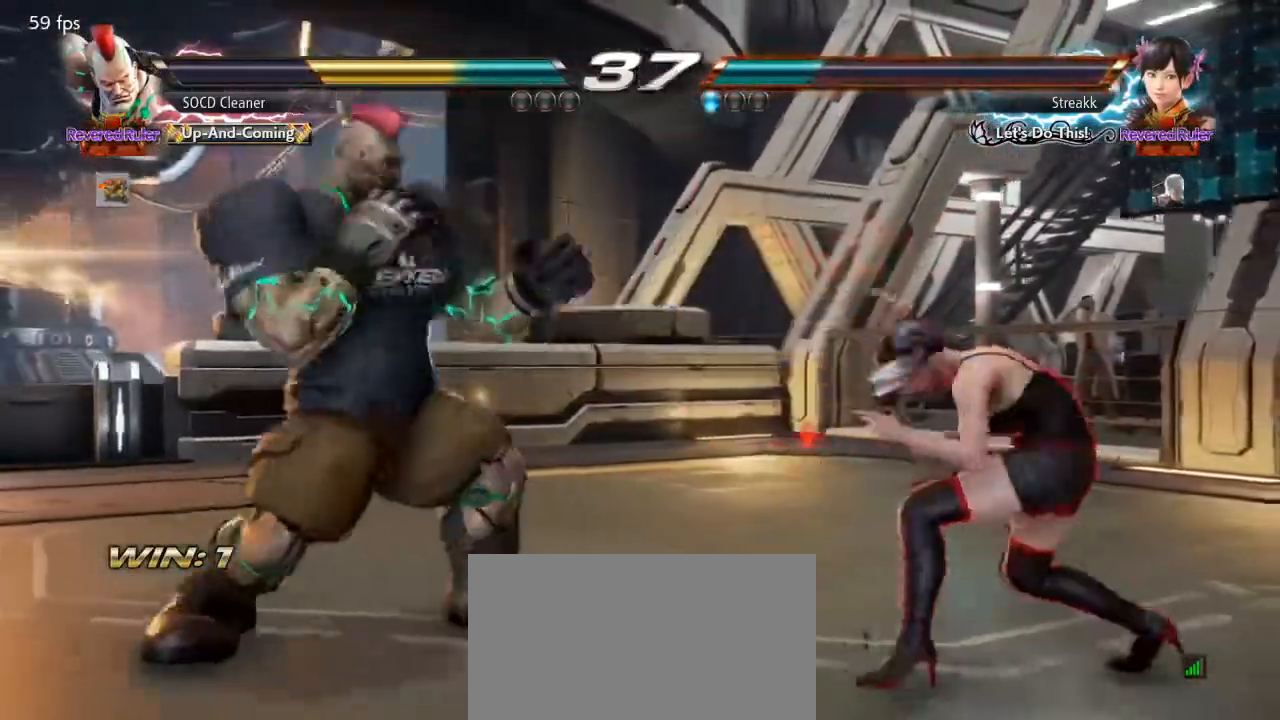
{"buttons": ["DPAD_DOWN"], "events": [[267, "DPAD_LEFT", "up"], [467, "DPAD_DOWN", "down"], [467, "DPAD_LEFT", "down"], [500, "DPAD_LEFT", "up"]]}
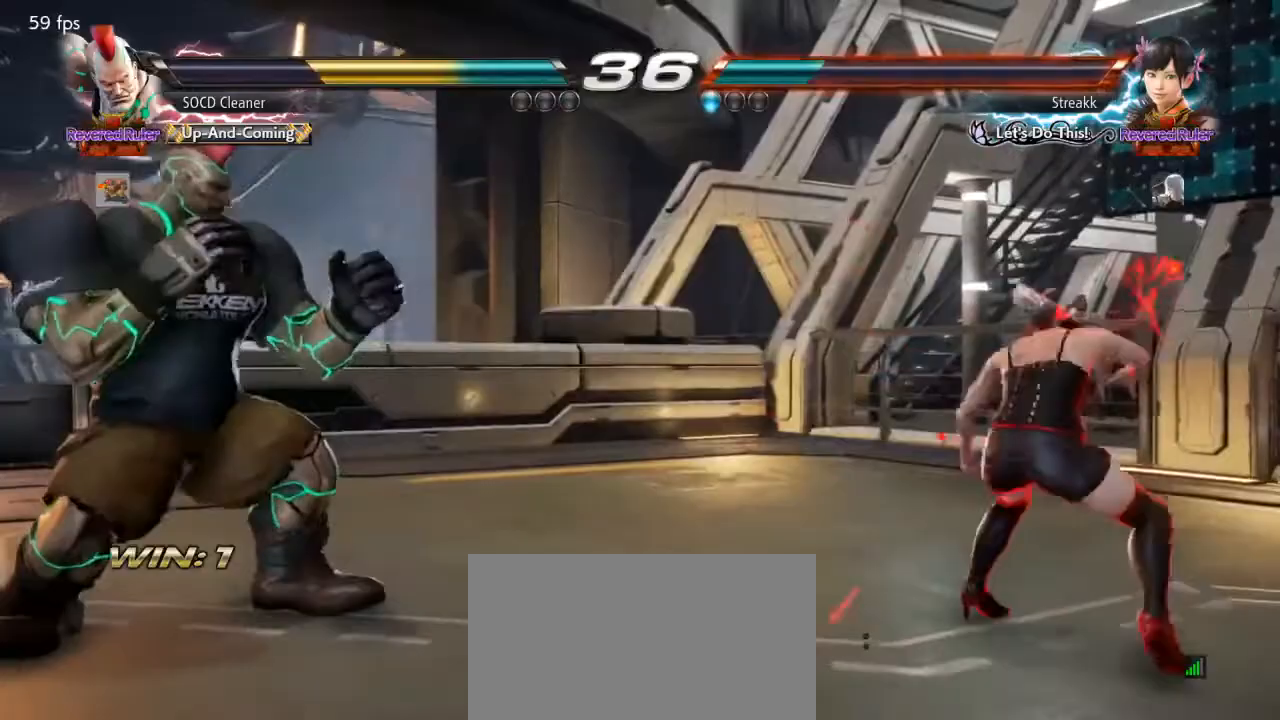
{"buttons": ["DPAD_LEFT"], "events": [[67, "DPAD_DOWN", "up"], [133, "DPAD_DOWN", "down"], [200, "DPAD_DOWN", "up"], [233, "DPAD_LEFT", "down"], [267, "DPAD_DOWN", "down"], [300, "DPAD_DOWN", "up"], [333, "DPAD_LEFT", "up"], [367, "DPAD_LEFT", "down"]]}
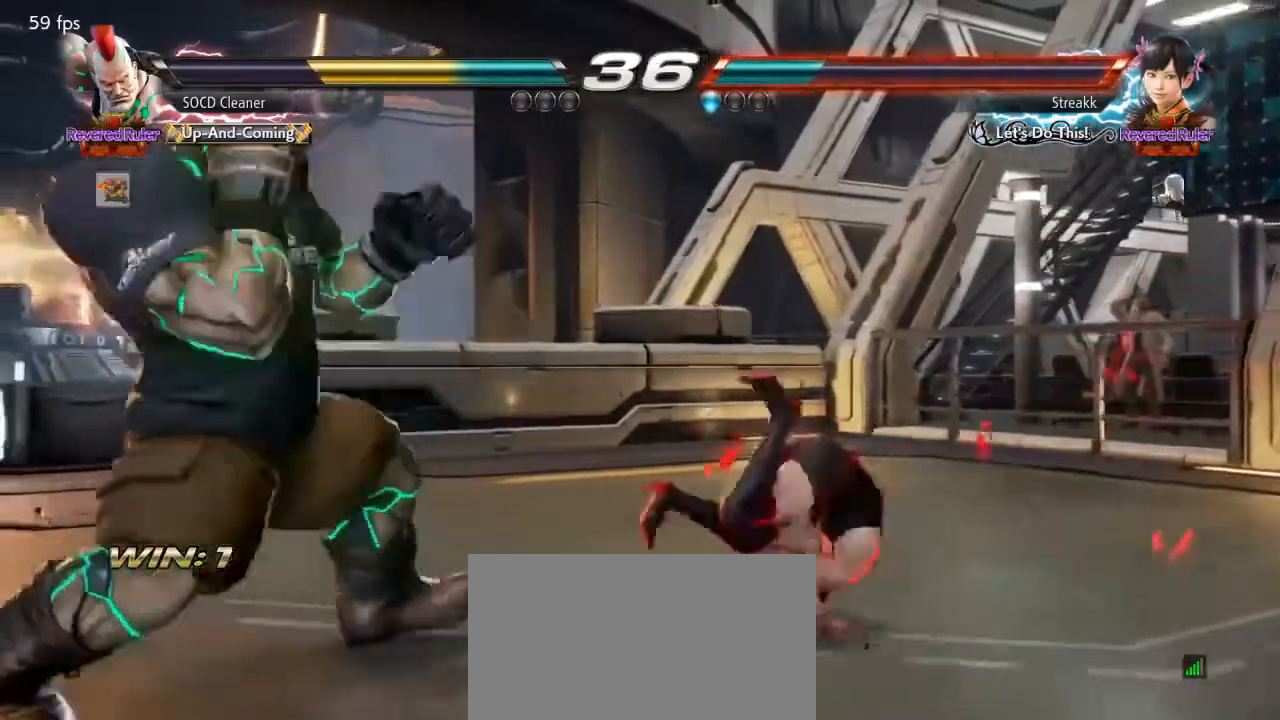
{"buttons": ["DPAD_LEFT"], "events": [[100, "DPAD_LEFT", "up"], [167, "DPAD_DOWN", "down"], [167, "DPAD_RIGHT", "down"], [200, "TRIANGLE", "down"], [267, "DPAD_DOWN", "up"], [267, "DPAD_LEFT", "down"], [267, "DPAD_RIGHT", "up"], [300, "TRIANGLE", "up"]]}
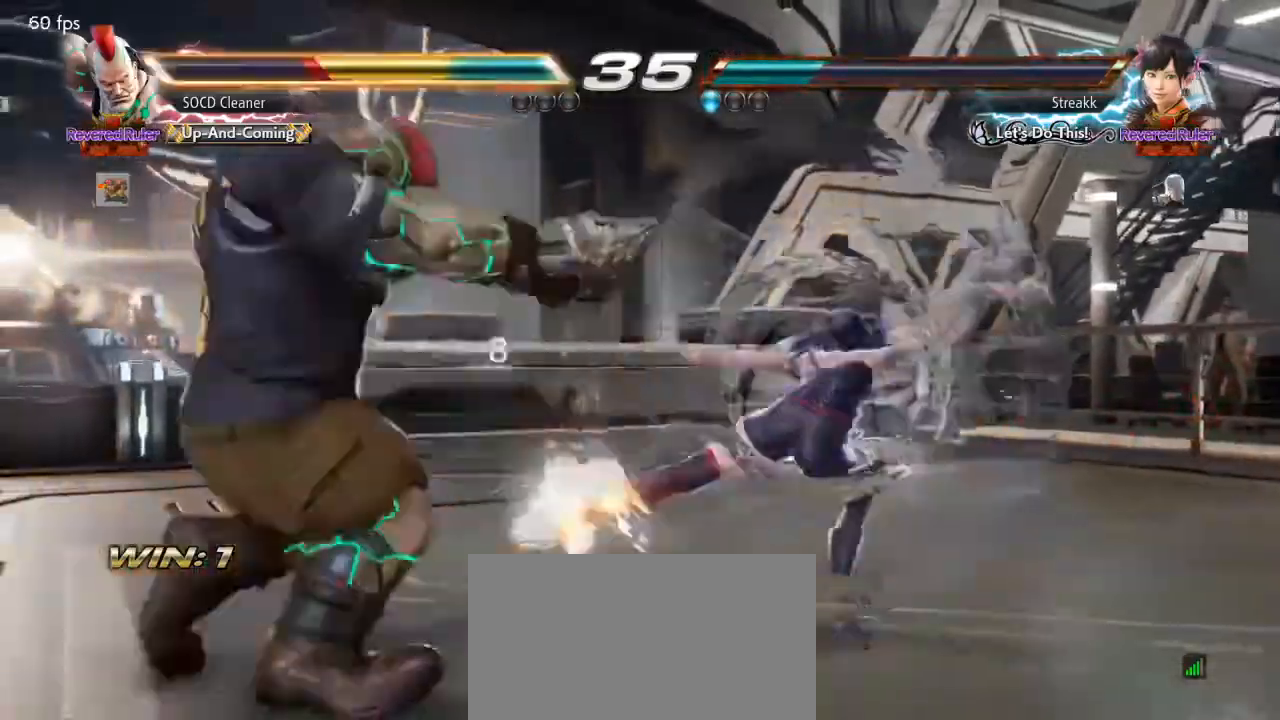
{"buttons": ["DPAD_LEFT"], "events": [[200, "DPAD_LEFT", "up"], [333, "DPAD_LEFT", "down"]]}
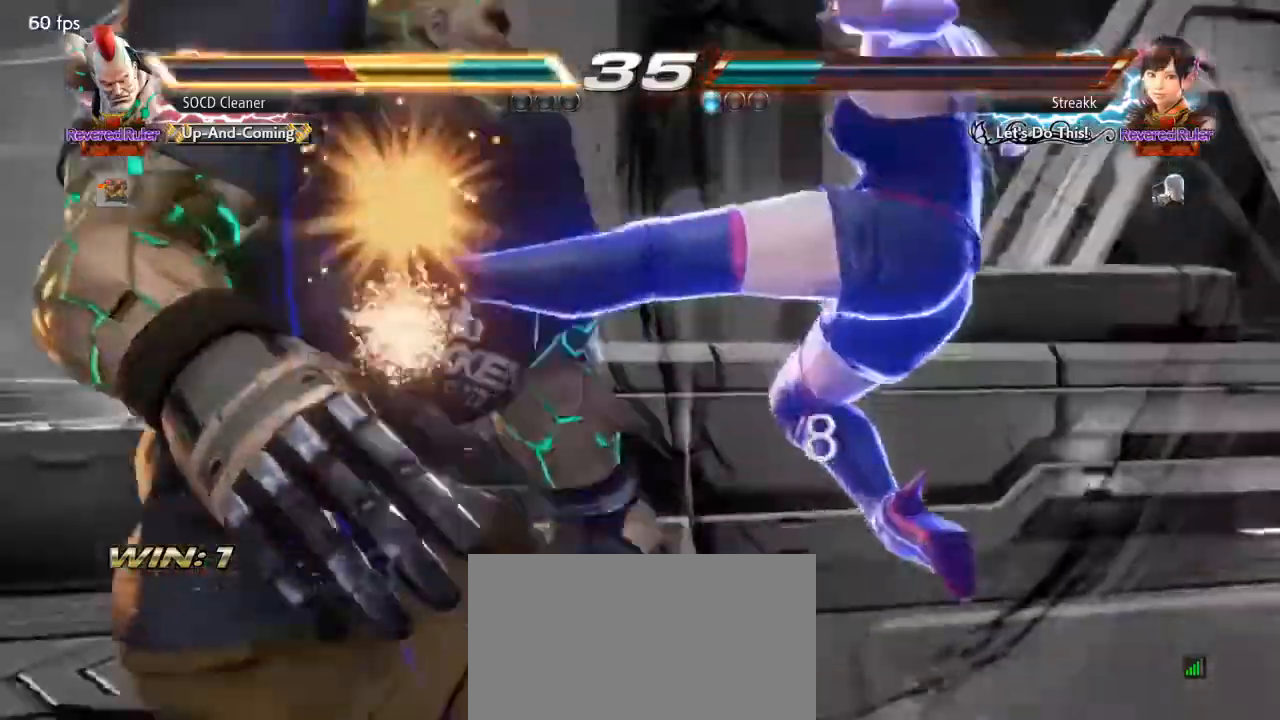
{"buttons": ["CROSS", "CIRCLE"], "events": [[100, "DPAD_LEFT", "up"], [167, "CIRCLE", "down"], [200, "CROSS", "down"], [233, "CIRCLE", "up"], [233, "CROSS", "up"], [367, "CIRCLE", "down"], [367, "CROSS", "down"]]}
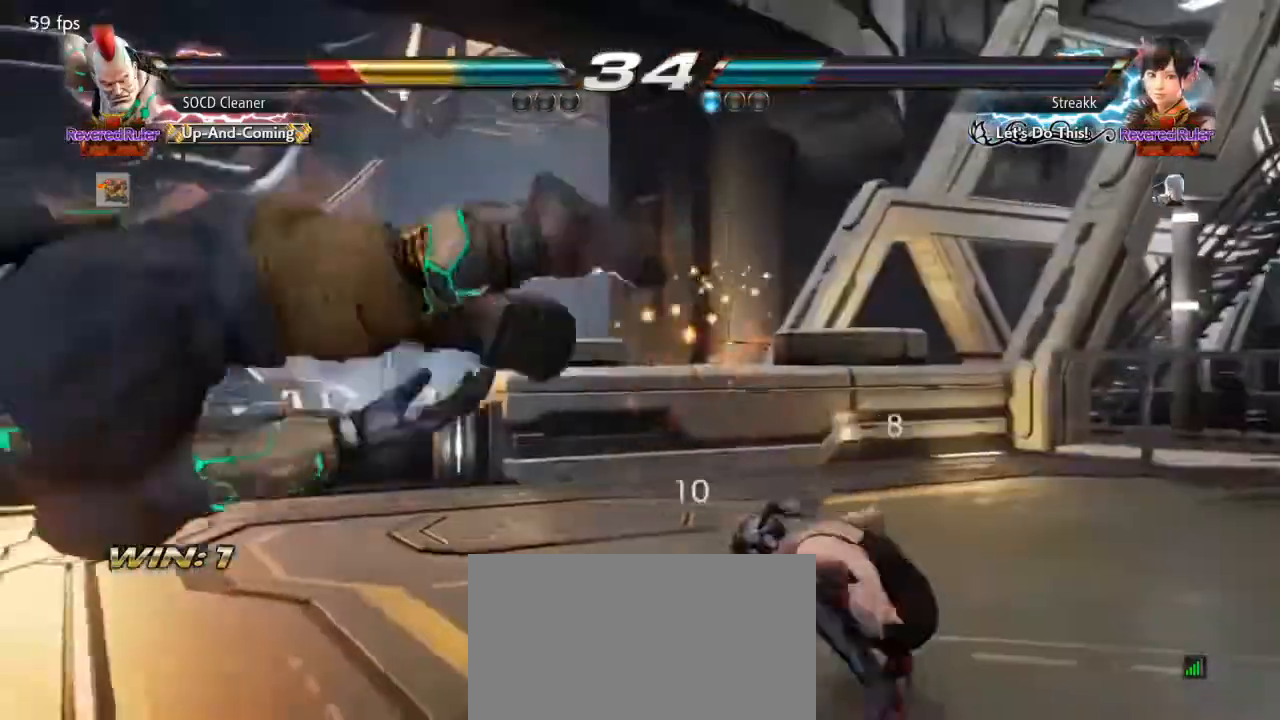
{"buttons": [], "events": [[67, "CIRCLE", "up"], [67, "CROSS", "up"]]}
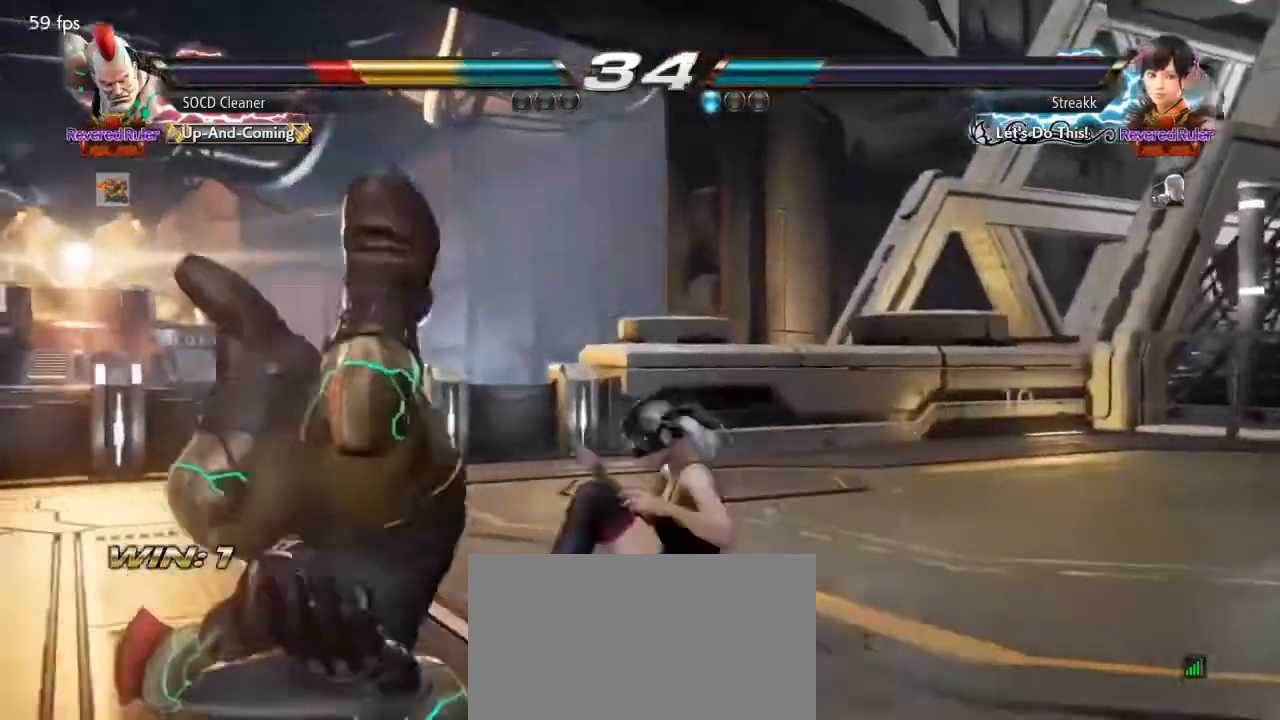
{"buttons": [], "events": []}
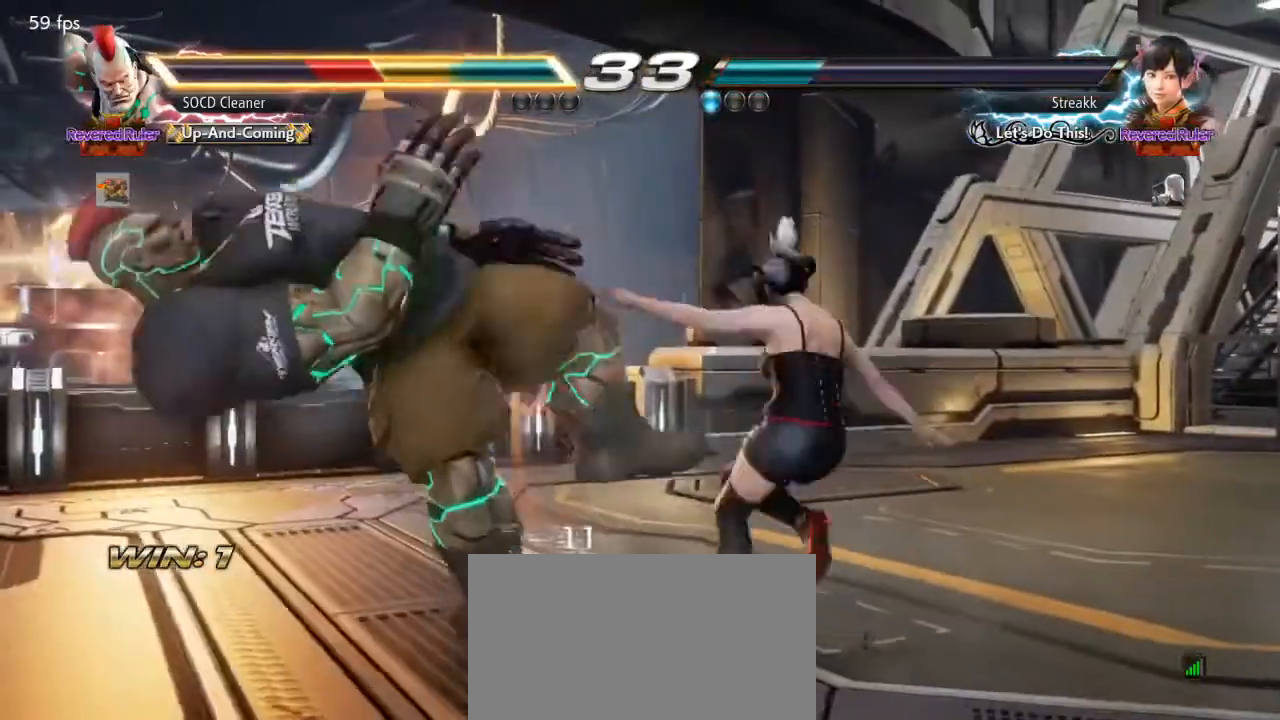
{"buttons": [], "events": []}
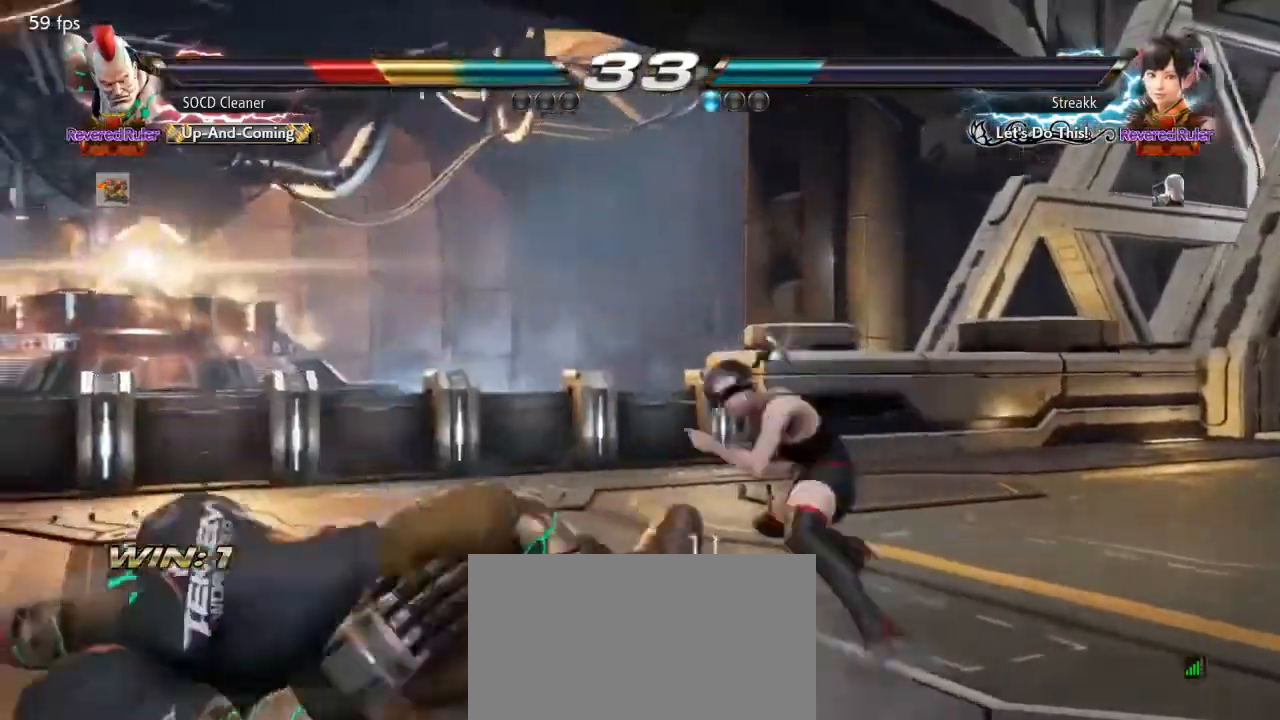
{"buttons": [], "events": []}
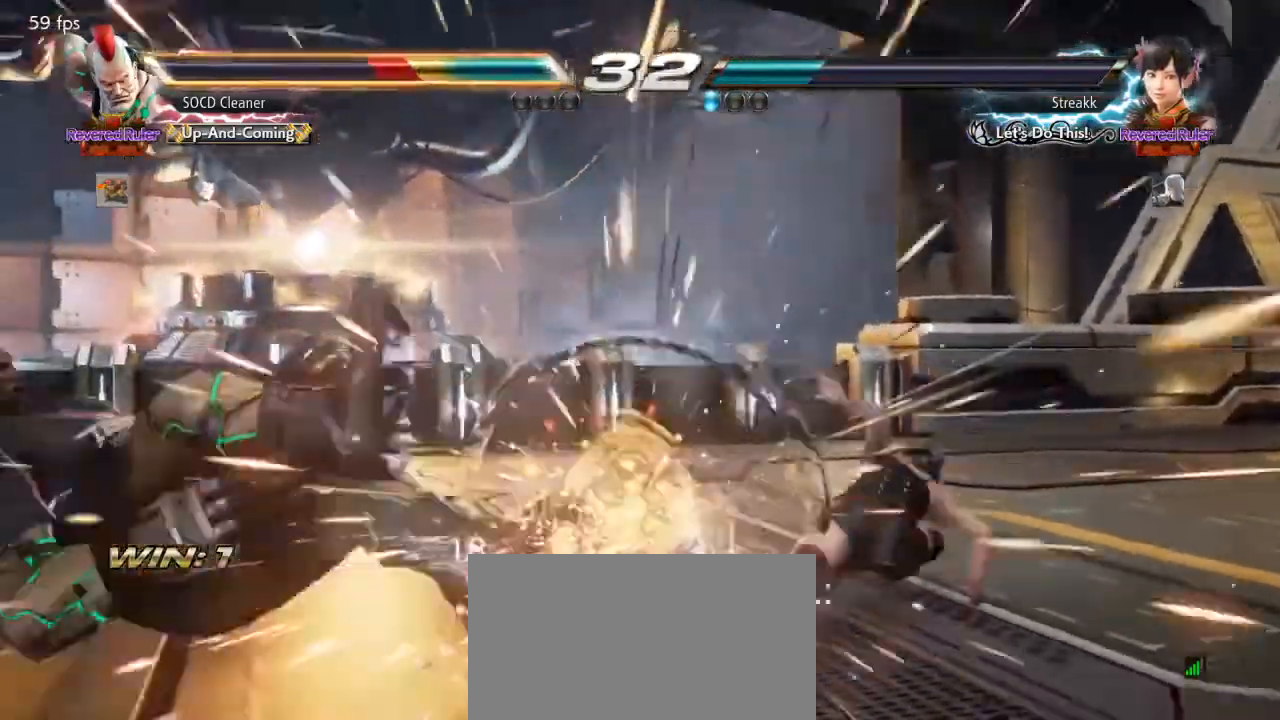
{"buttons": [], "events": [[333, "DPAD_DOWN", "down"], [333, "DPAD_LEFT", "down"], [467, "DPAD_DOWN", "up"], [500, "DPAD_LEFT", "up"]]}
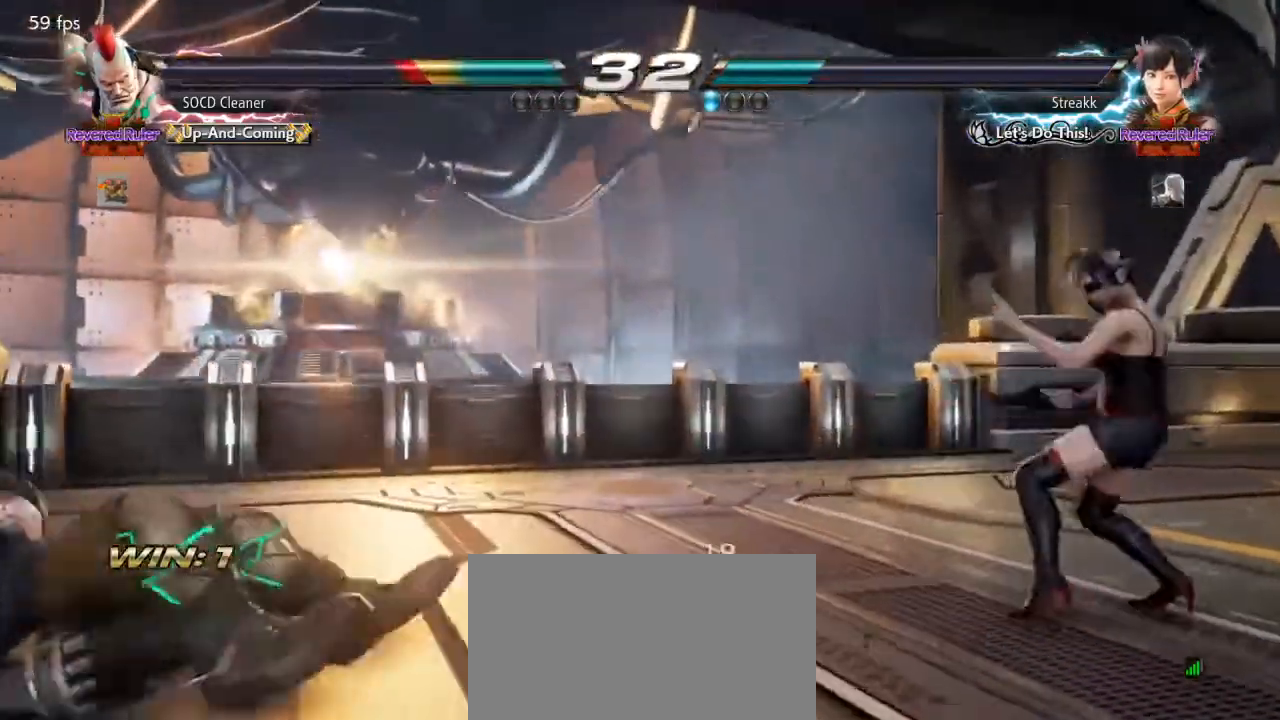
{"buttons": ["DPAD_LEFT"], "events": [[33, "DPAD_LEFT", "down"], [100, "DPAD_DOWN", "down"], [133, "DPAD_DOWN", "up"], [167, "DPAD_LEFT", "up"], [200, "DPAD_LEFT", "down"], [333, "DPAD_DOWN", "down"], [367, "DPAD_DOWN", "up"], [367, "DPAD_LEFT", "up"], [400, "DPAD_LEFT", "down"]]}
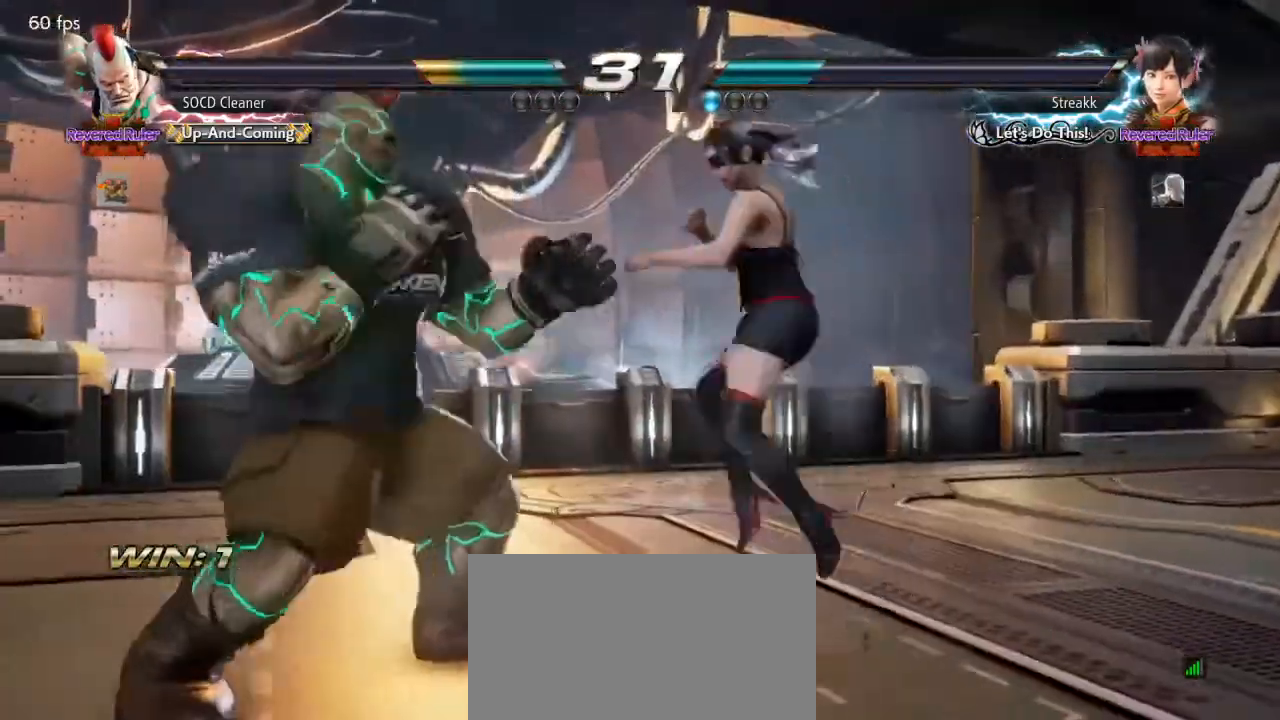
{"buttons": [], "events": [[133, "DPAD_LEFT", "up"], [167, "DPAD_LEFT", "down"], [433, "DPAD_LEFT", "up"]]}
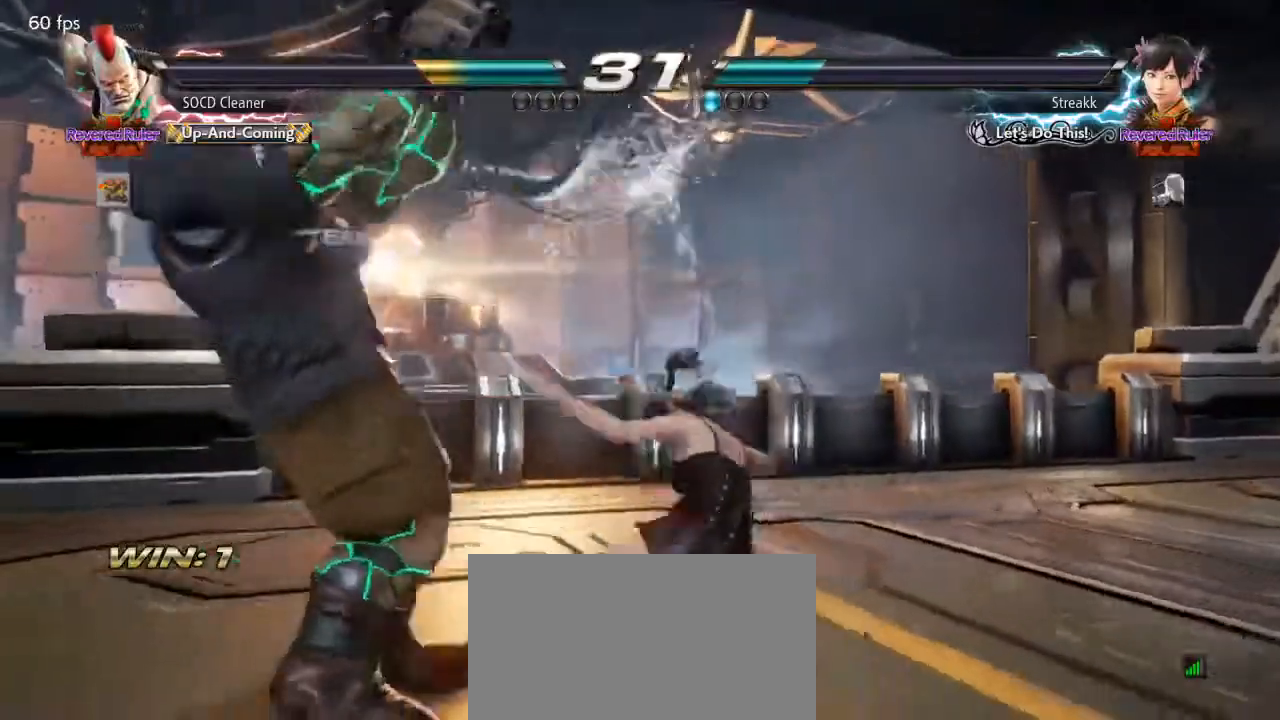
{"buttons": ["DPAD_LEFT"], "events": [[67, "DPAD_LEFT", "down"], [233, "DPAD_LEFT", "up"], [367, "DPAD_DOWN", "down"], [367, "DPAD_RIGHT", "down"], [433, "DPAD_DOWN", "up"], [467, "DPAD_RIGHT", "up"], [500, "DPAD_LEFT", "down"]]}
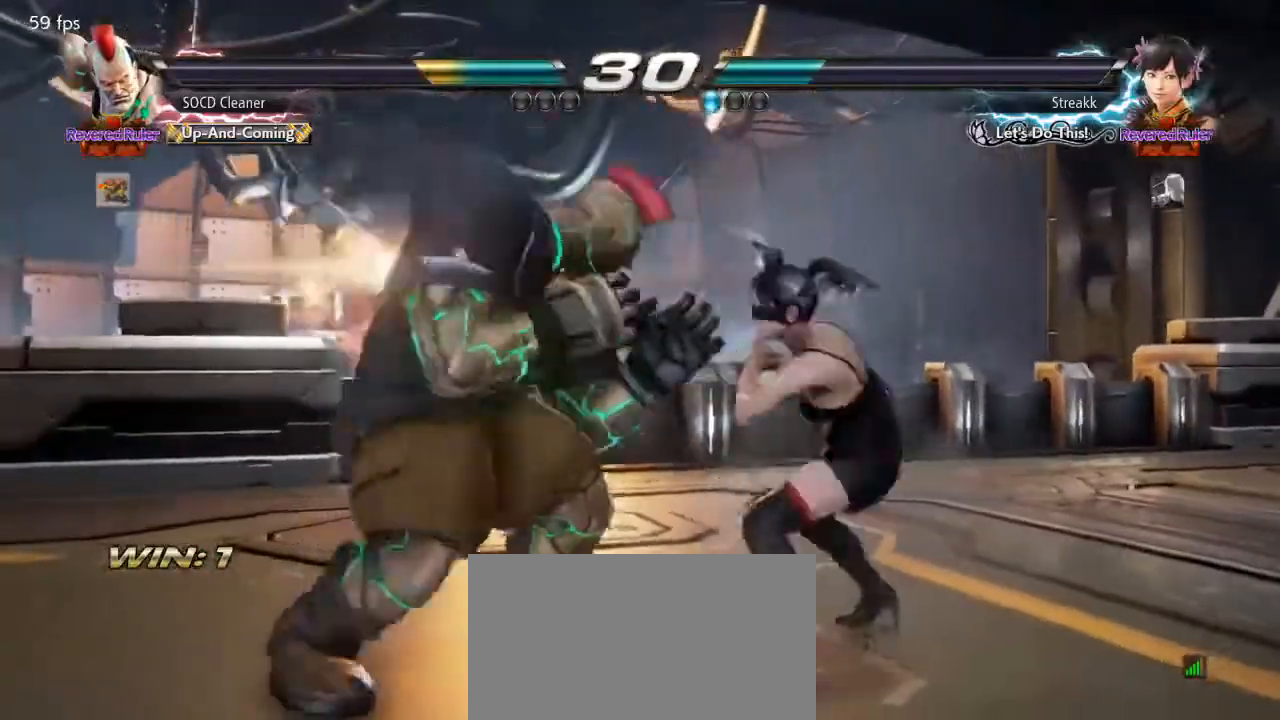
{"buttons": ["DPAD_DOWN", "DPAD_LEFT"], "events": [[267, "DPAD_LEFT", "up"], [300, "DPAD_LEFT", "down"], [467, "DPAD_DOWN", "down"]]}
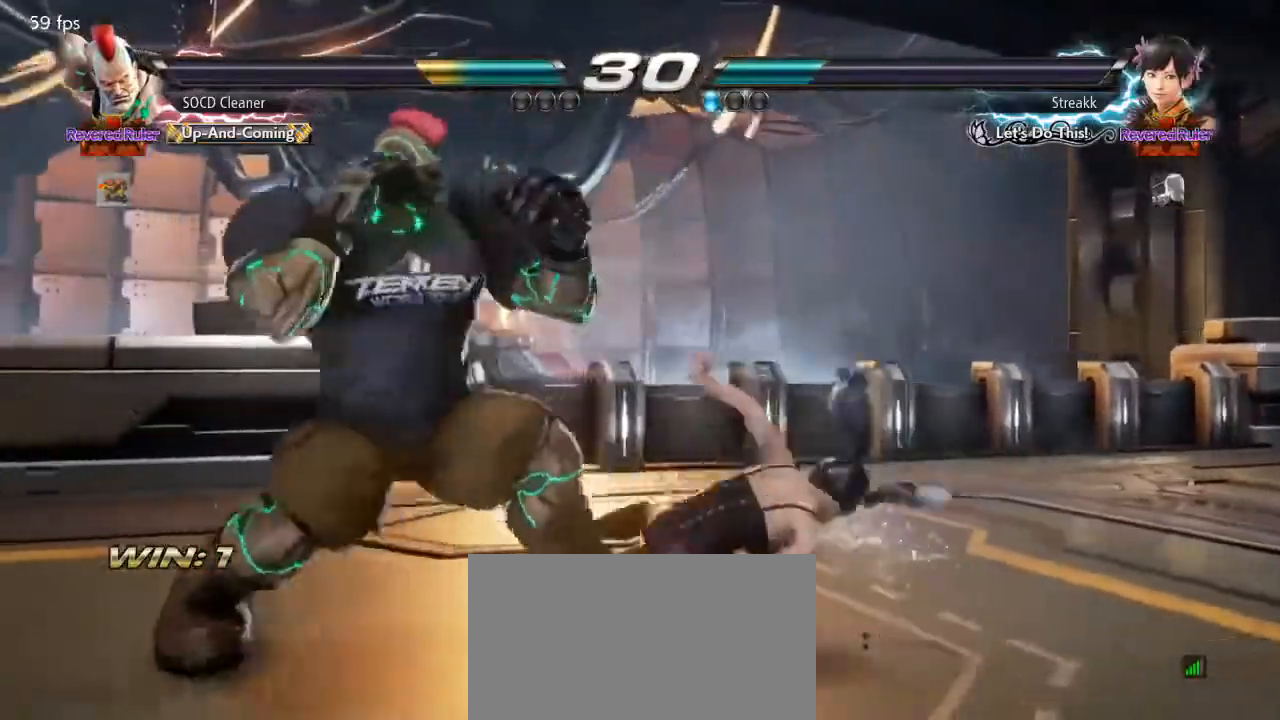
{"buttons": ["DPAD_DOWN", "DPAD_LEFT"], "events": []}
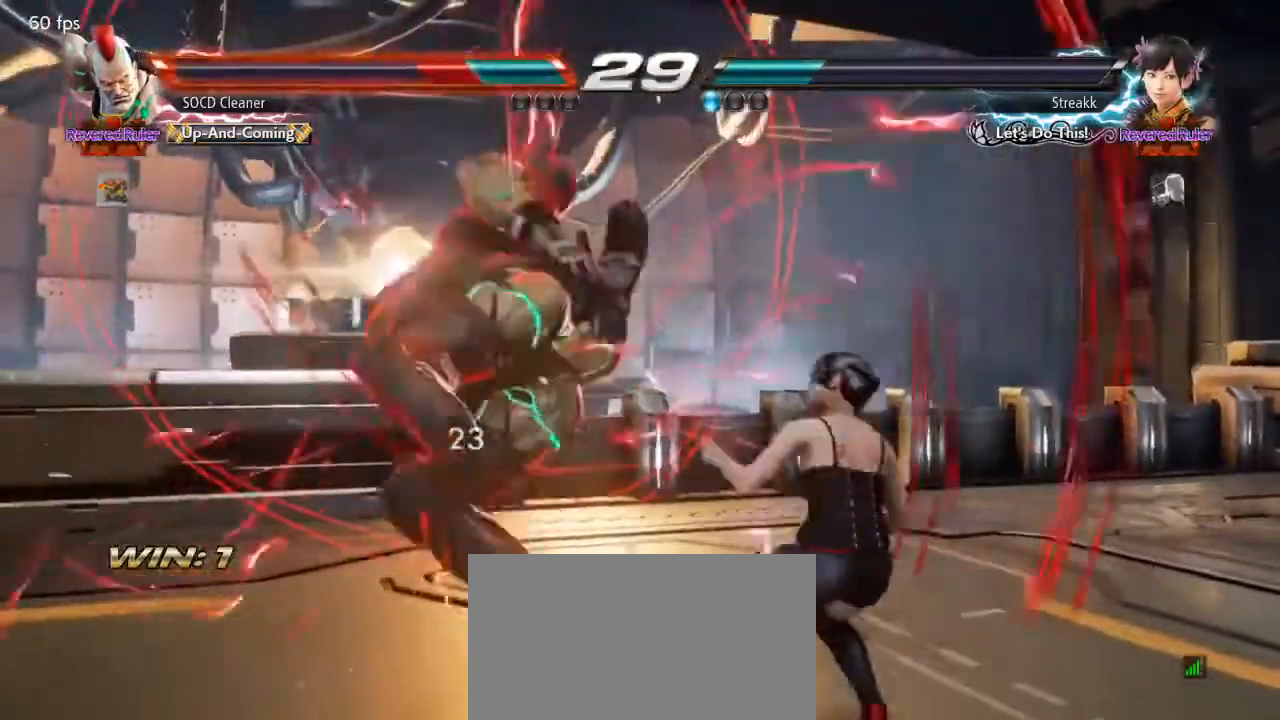
{"buttons": [], "events": [[33, "DPAD_DOWN", "up"], [33, "DPAD_LEFT", "up"], [67, "CIRCLE", "down"], [67, "CROSS", "down"], [333, "CIRCLE", "up"], [367, "CROSS", "up"]]}
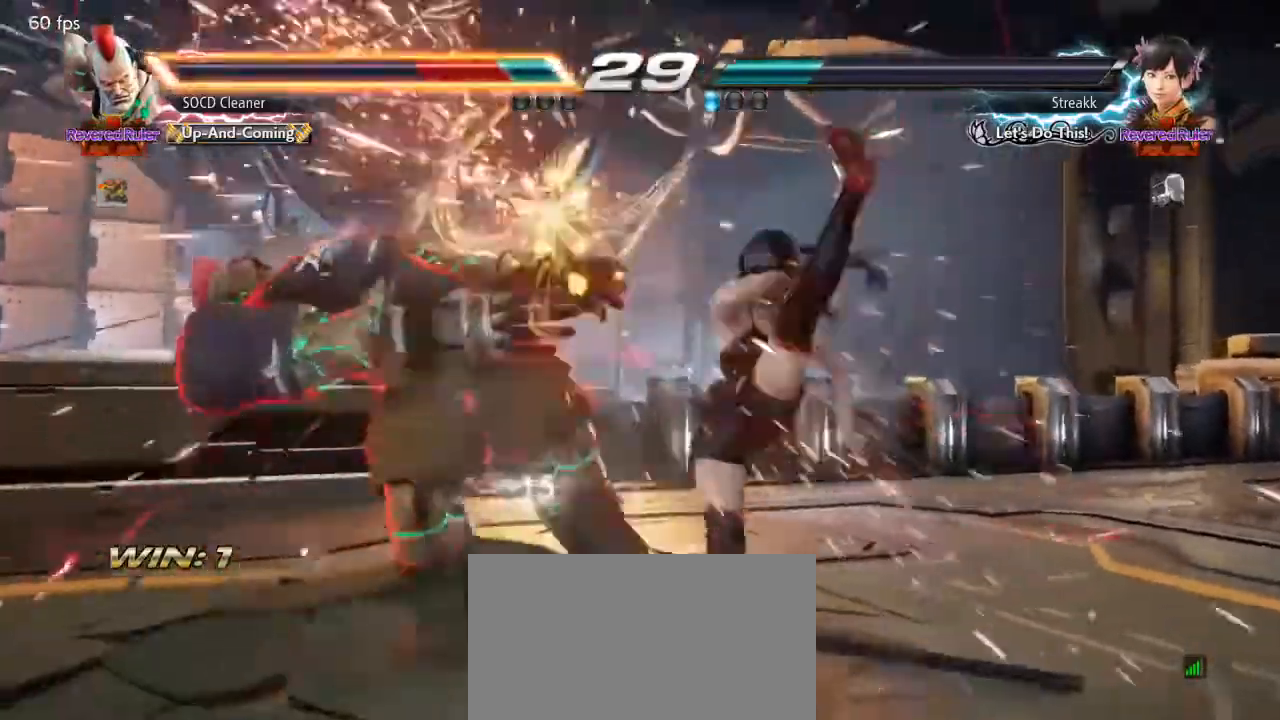
{"buttons": ["DPAD_DOWN", "DPAD_LEFT"], "events": [[333, "DPAD_DOWN", "down"], [333, "DPAD_LEFT", "down"]]}
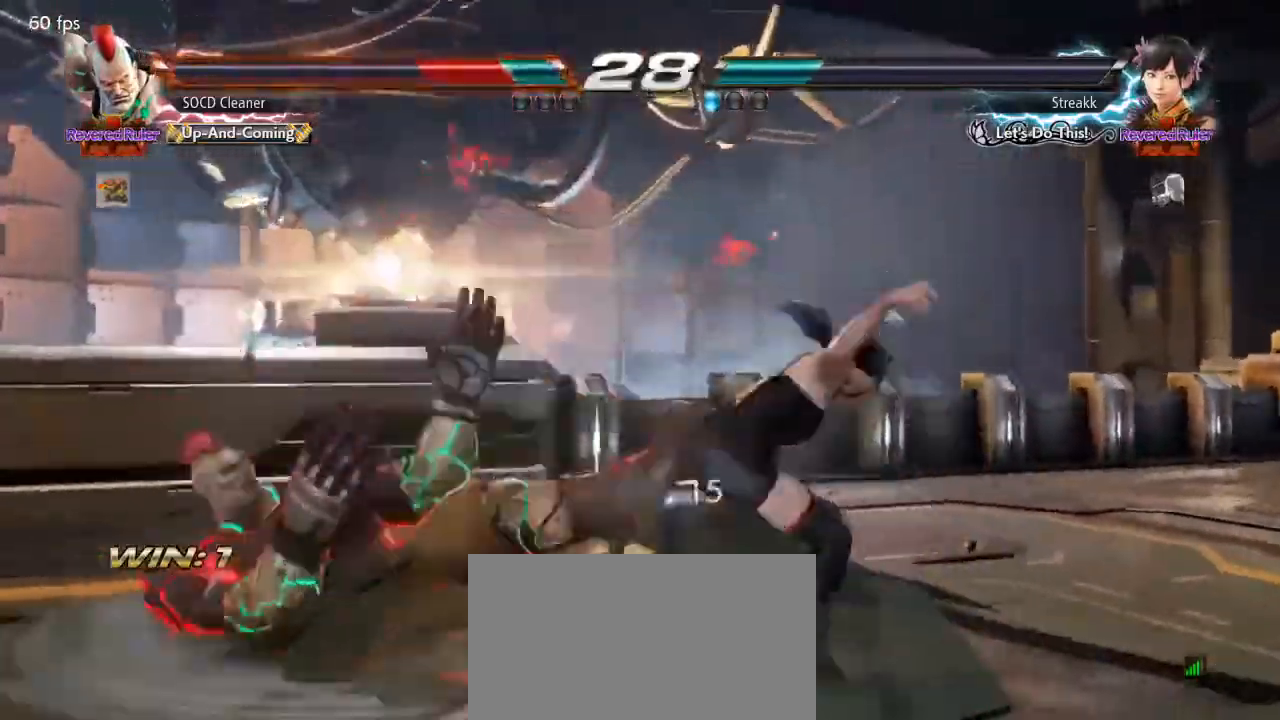
{"buttons": [], "events": [[233, "DPAD_DOWN", "up"], [233, "DPAD_LEFT", "up"]]}